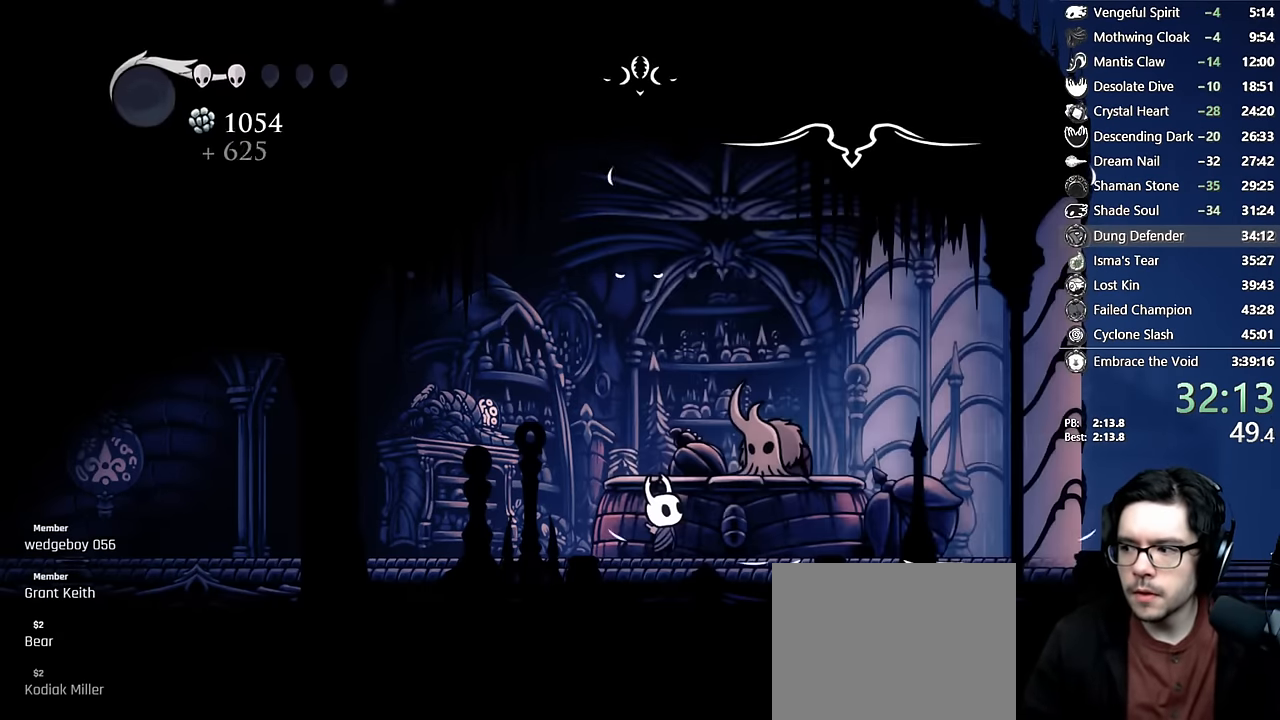
Gameplay with a controller (Xbox layout); each line is a JSON object with the inputs held at the frame after it. "events" lists button and stick changes between this image and that frame as [ms after this image, input, new state], when the widget could be followed in between. Not read: L3 R3.
{"buttons": ["X"], "left_stick": "center", "right_stick": "center", "events": [[17, "A", "down"], [17, "X", "up"], [67, "A", "up"], [84, "X", "down"], [117, "A", "down"], [117, "X", "up"], [167, "A", "up"], [184, "X", "down"], [234, "A", "down"], [234, "X", "up"], [267, "A", "up"], [300, "X", "down"], [350, "A", "down"], [350, "X", "up"], [400, "A", "up"], [400, "X", "down"], [467, "A", "down"], [467, "X", "up"], [500, "A", "up"], [500, "X", "down"]]}
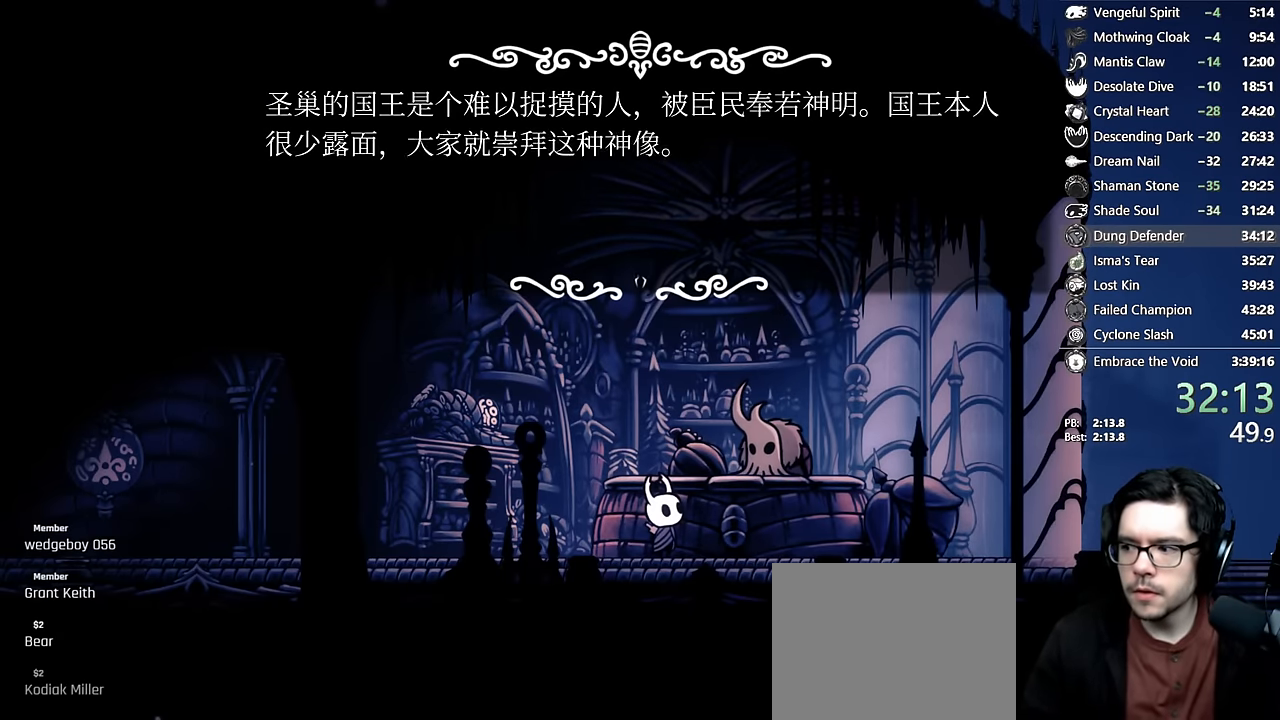
{"buttons": [], "left_stick": "center", "right_stick": "center", "events": [[67, "A", "down"], [67, "X", "up"], [100, "A", "up"], [117, "X", "down"], [150, "A", "down"], [150, "X", "up"], [217, "A", "up"], [217, "X", "down"], [250, "A", "down"], [267, "X", "up"], [300, "A", "up"], [317, "X", "down"], [367, "A", "down"], [367, "X", "up"], [400, "A", "up"], [417, "X", "down"], [467, "A", "down"], [467, "X", "up"], [500, "A", "up"]]}
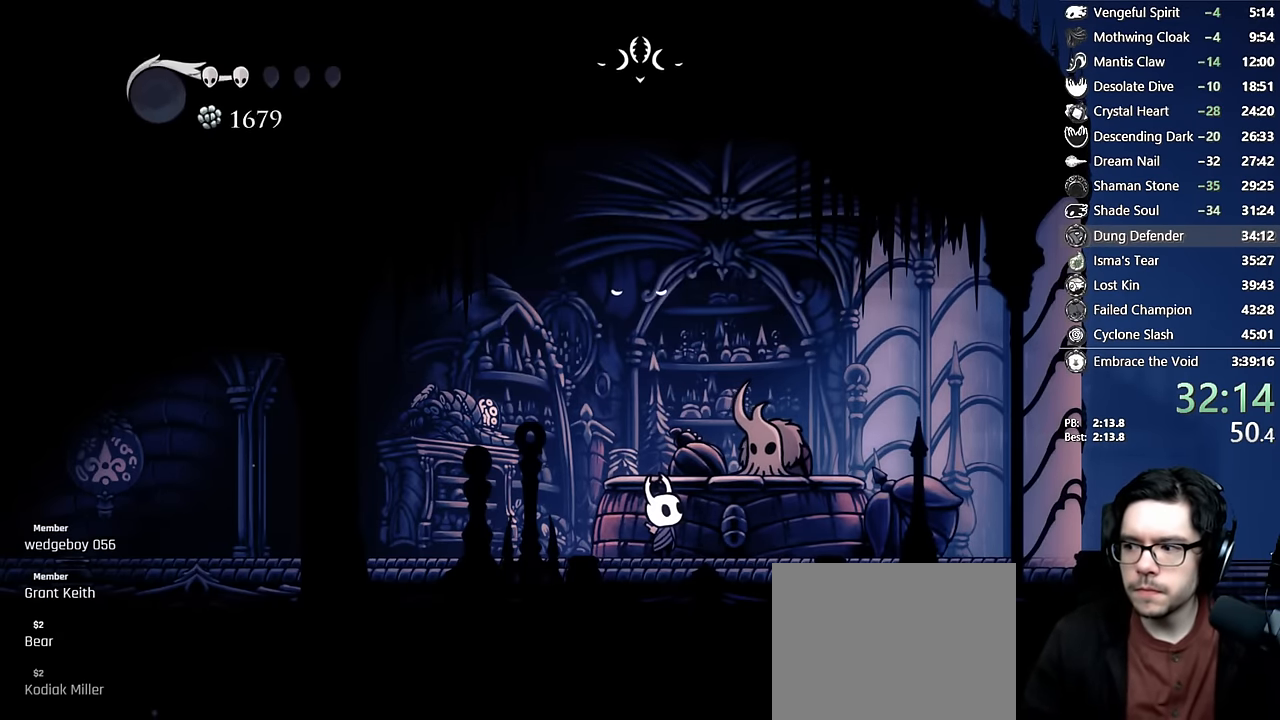
{"buttons": ["X"], "left_stick": "center", "right_stick": "center", "events": [[17, "X", "down"], [67, "X", "up"], [450, "X", "down"]]}
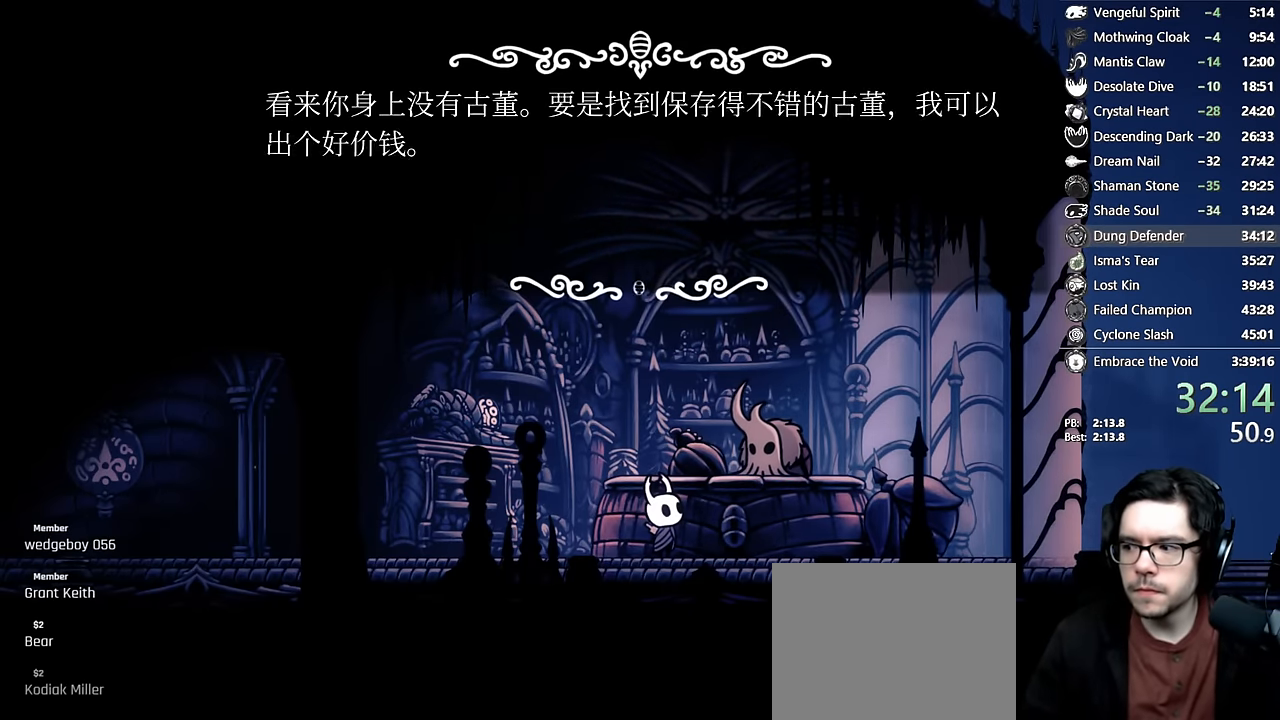
{"buttons": ["DPAD_LEFT"], "left_stick": "center", "right_stick": "center", "events": [[17, "X", "up"], [100, "X", "down"], [117, "X", "up"], [167, "X", "down"], [217, "A", "down"], [217, "X", "up"], [250, "A", "up"], [284, "X", "down"], [317, "X", "up"], [500, "DPAD_LEFT", "down"]]}
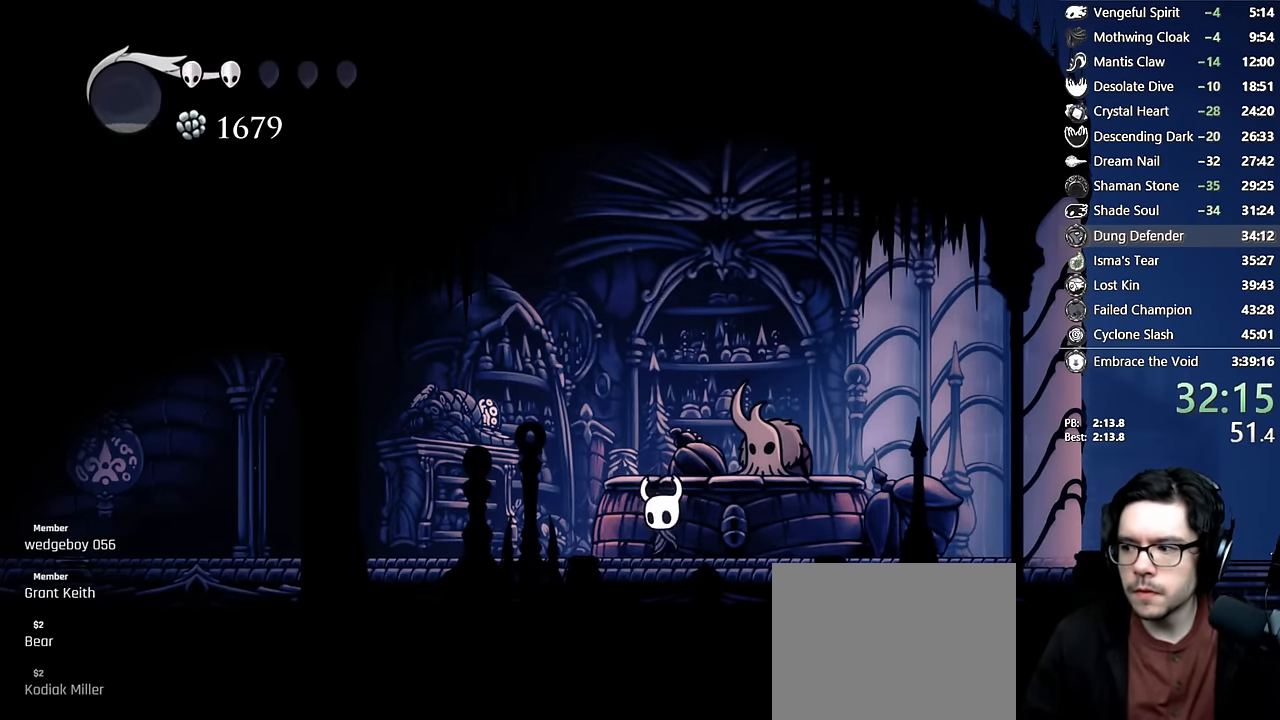
{"buttons": ["DPAD_LEFT"], "left_stick": "center", "right_stick": "center", "events": [[84, "R2", "down"], [300, "R2", "up"]]}
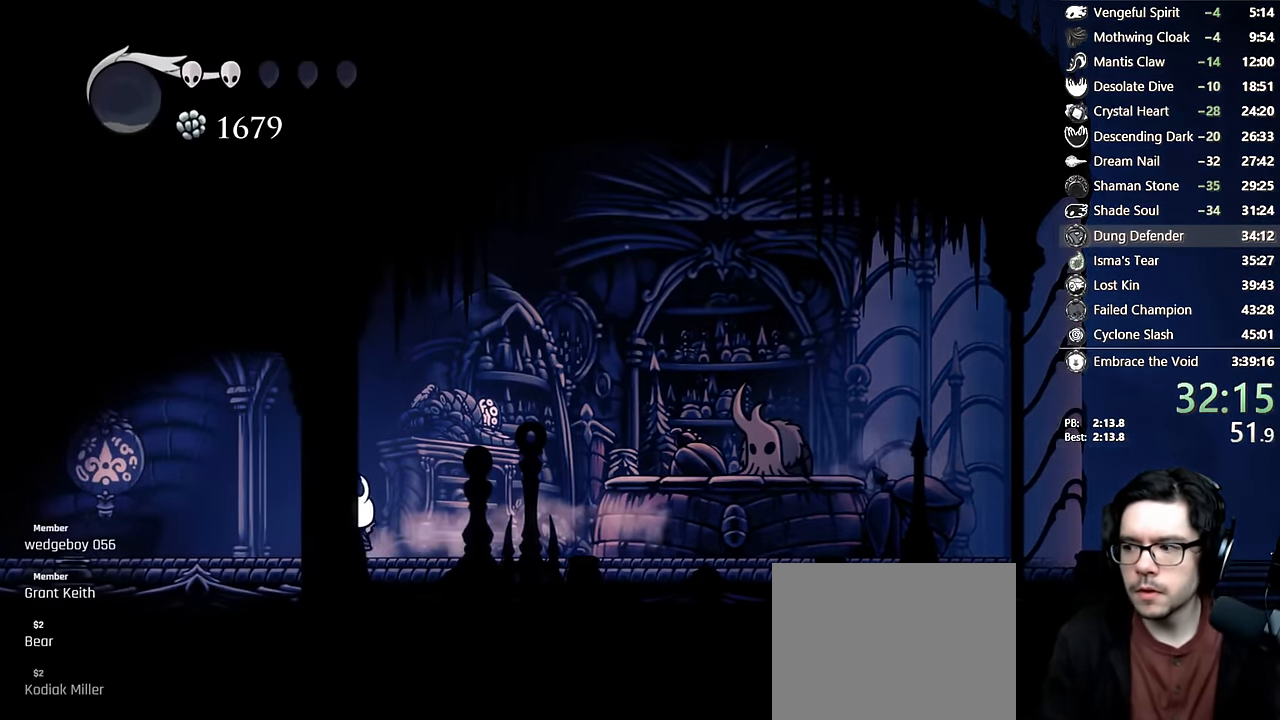
{"buttons": ["DPAD_LEFT"], "left_stick": "center", "right_stick": "center", "events": [[167, "R2", "down"], [417, "R2", "up"]]}
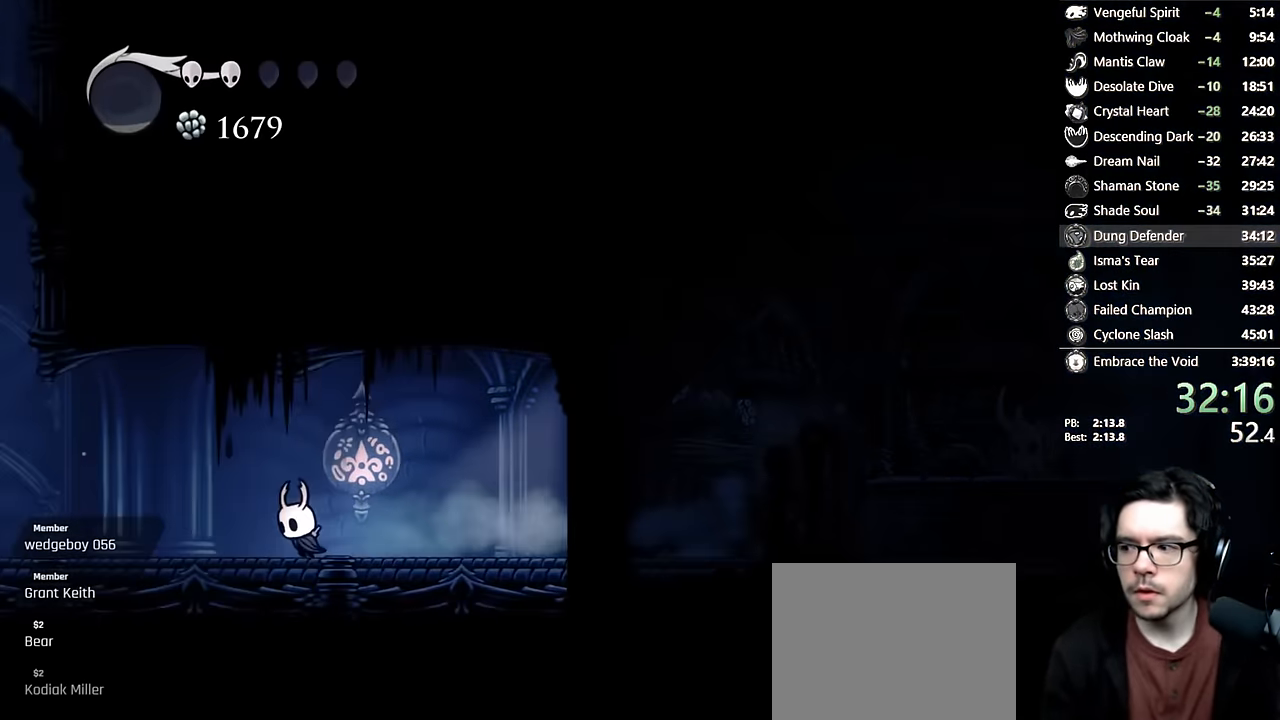
{"buttons": ["R2", "DPAD_LEFT"], "left_stick": "center", "right_stick": "center", "events": [[234, "R2", "down"]]}
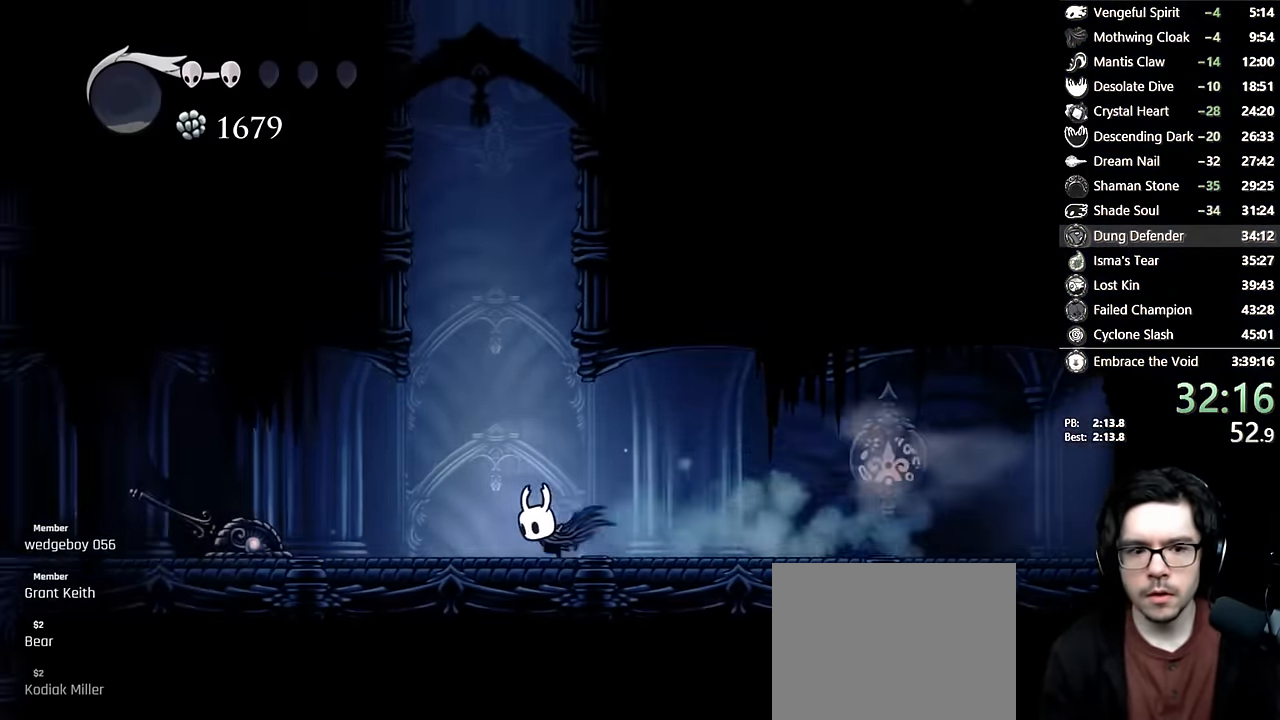
{"buttons": ["R2", "DPAD_LEFT"], "left_stick": "center", "right_stick": "center", "events": [[50, "R2", "up"], [400, "R2", "down"]]}
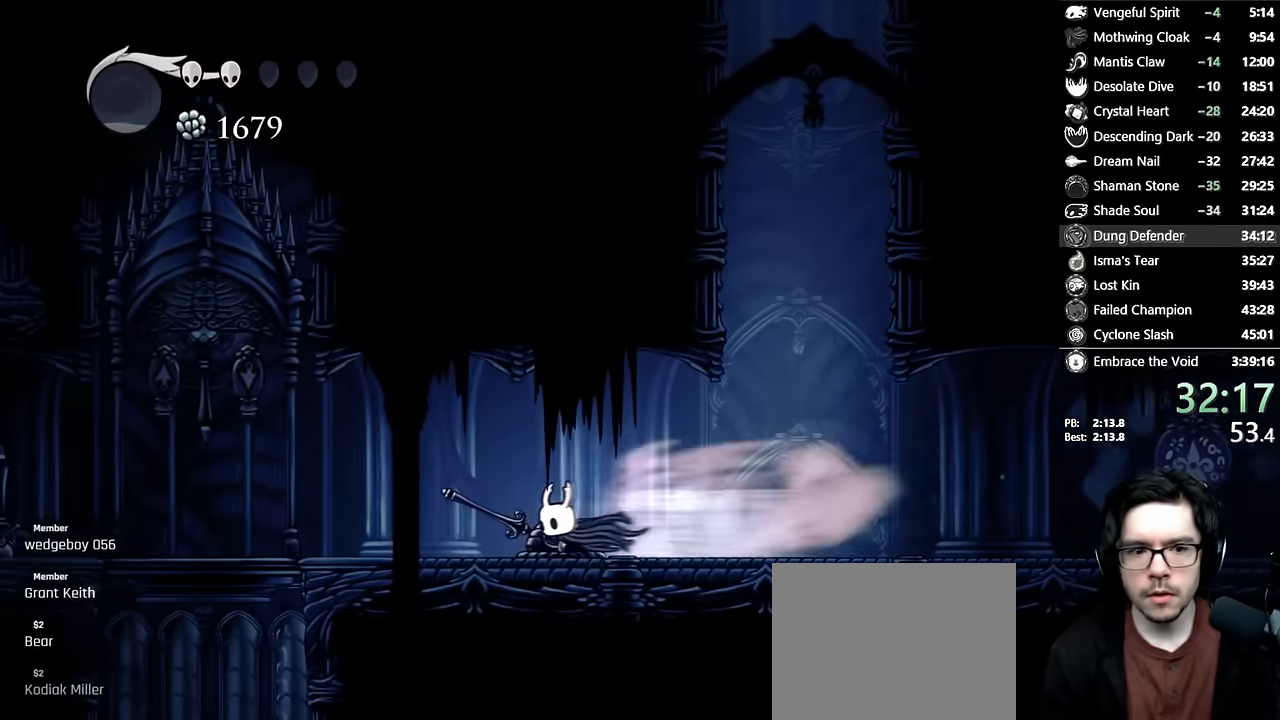
{"buttons": ["A", "X", "DPAD_UP", "DPAD_LEFT"], "left_stick": "center", "right_stick": "center", "events": [[150, "R2", "up"], [400, "DPAD_UP", "down"], [434, "A", "down"], [500, "X", "down"]]}
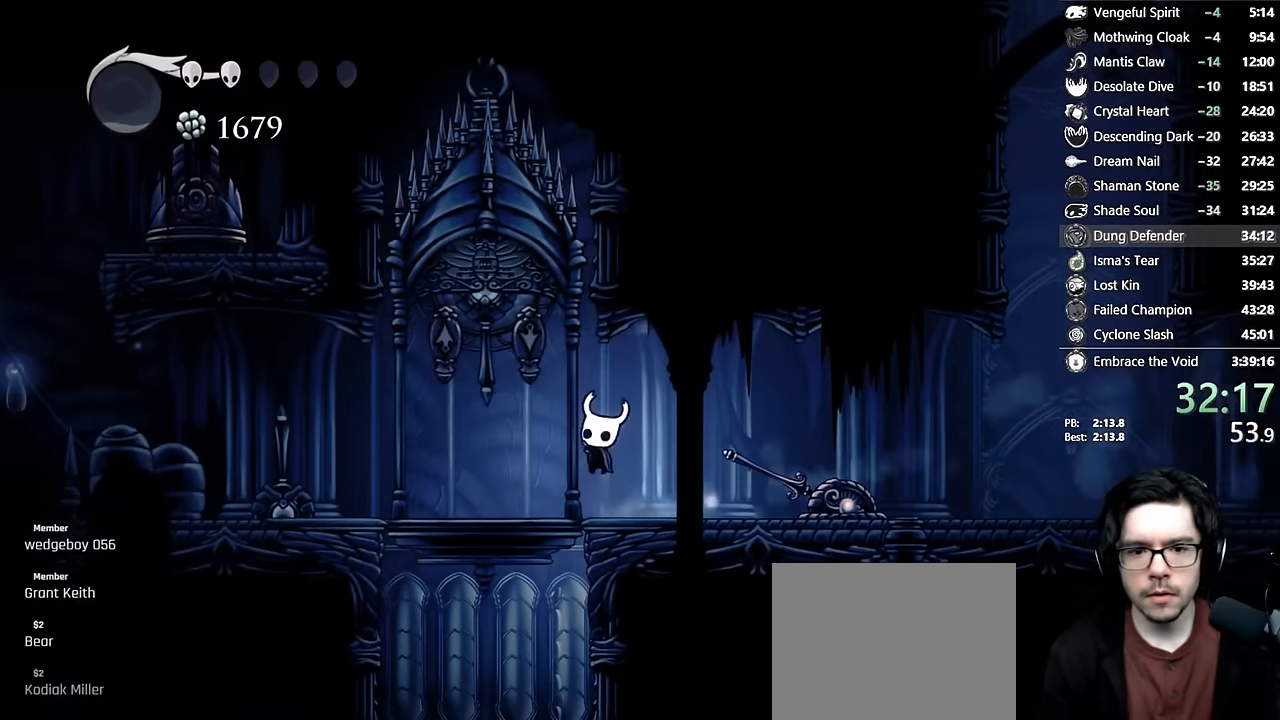
{"buttons": ["DPAD_RIGHT"], "left_stick": "center", "right_stick": "center", "events": [[84, "A", "up"], [150, "X", "up"], [267, "DPAD_LEFT", "up"], [267, "DPAD_UP", "up"], [350, "DPAD_RIGHT", "down"]]}
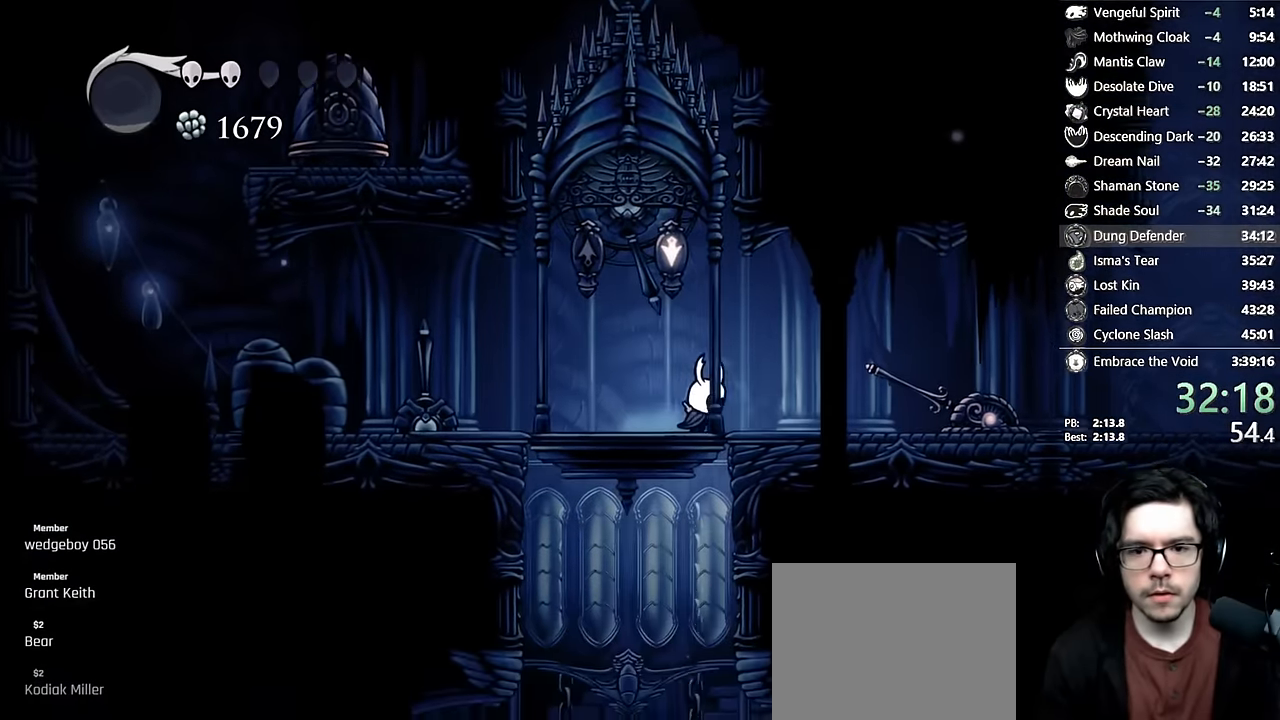
{"buttons": [], "left_stick": "center", "right_stick": "center", "events": [[34, "DPAD_RIGHT", "up"], [267, "DPAD_LEFT", "down"], [350, "DPAD_LEFT", "up"]]}
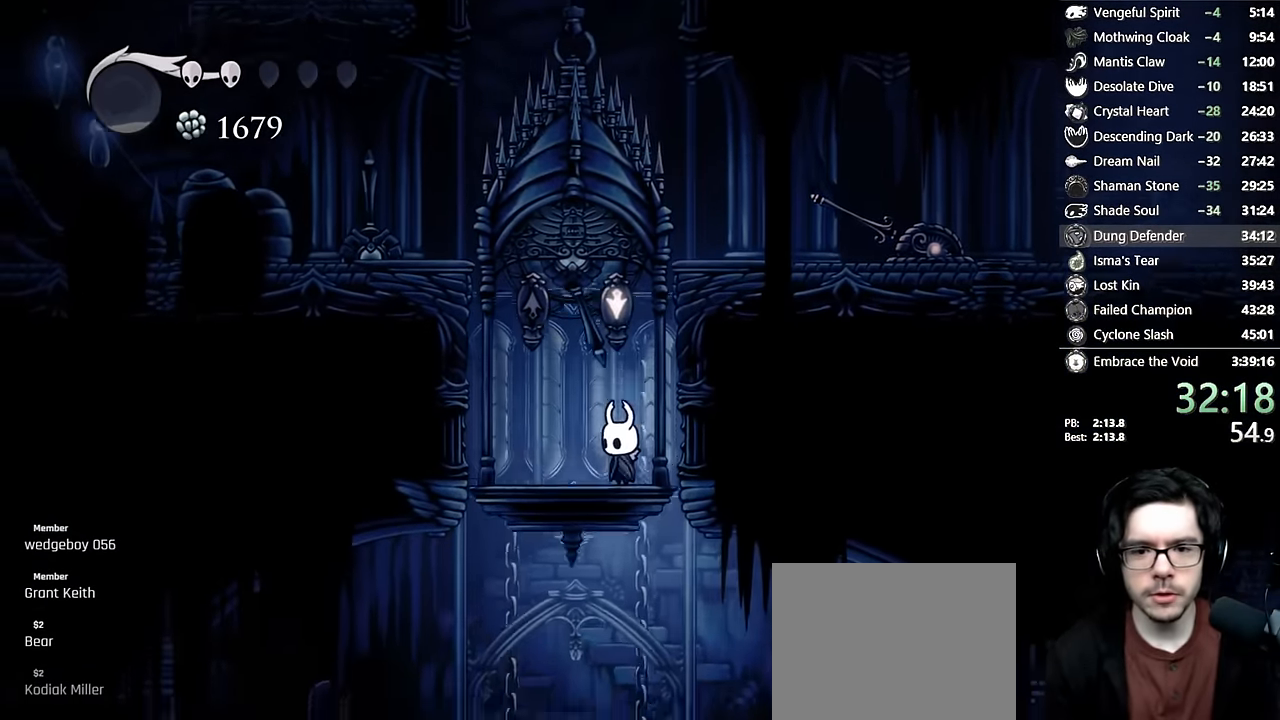
{"buttons": ["X", "R2", "DPAD_RIGHT"], "left_stick": "center", "right_stick": "center", "events": [[217, "DPAD_UP", "down"], [367, "X", "down"], [417, "DPAD_RIGHT", "down"], [484, "R2", "down"], [500, "DPAD_UP", "up"]]}
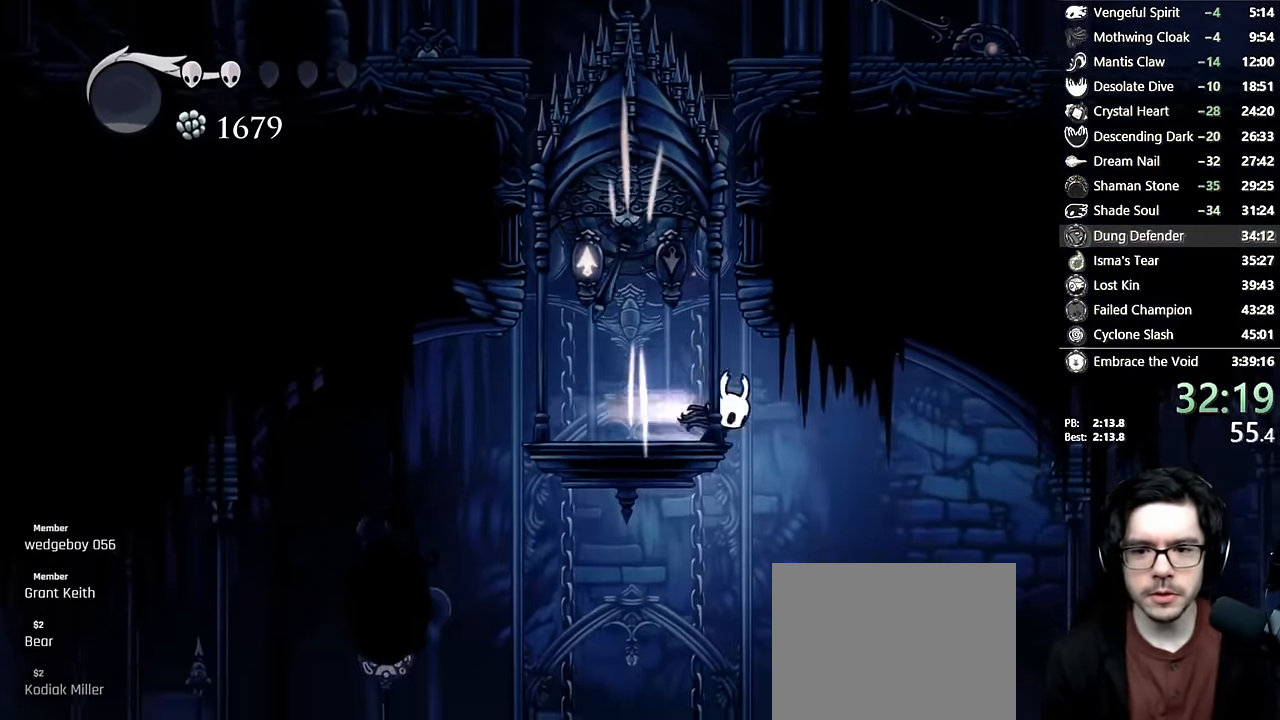
{"buttons": ["DPAD_RIGHT"], "left_stick": "center", "right_stick": "center", "events": [[150, "X", "up"], [217, "R2", "up"]]}
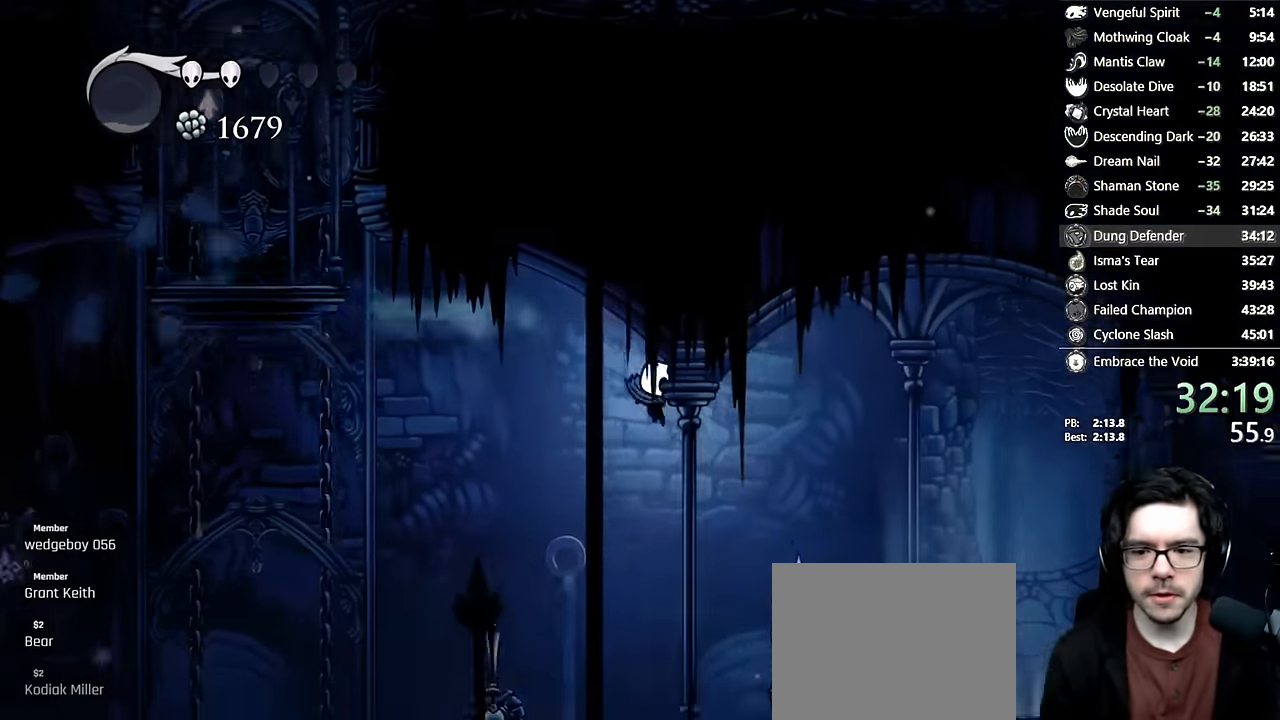
{"buttons": ["DPAD_UP"], "left_stick": "center", "right_stick": "center", "events": [[317, "DPAD_RIGHT", "up"], [434, "DPAD_UP", "down"]]}
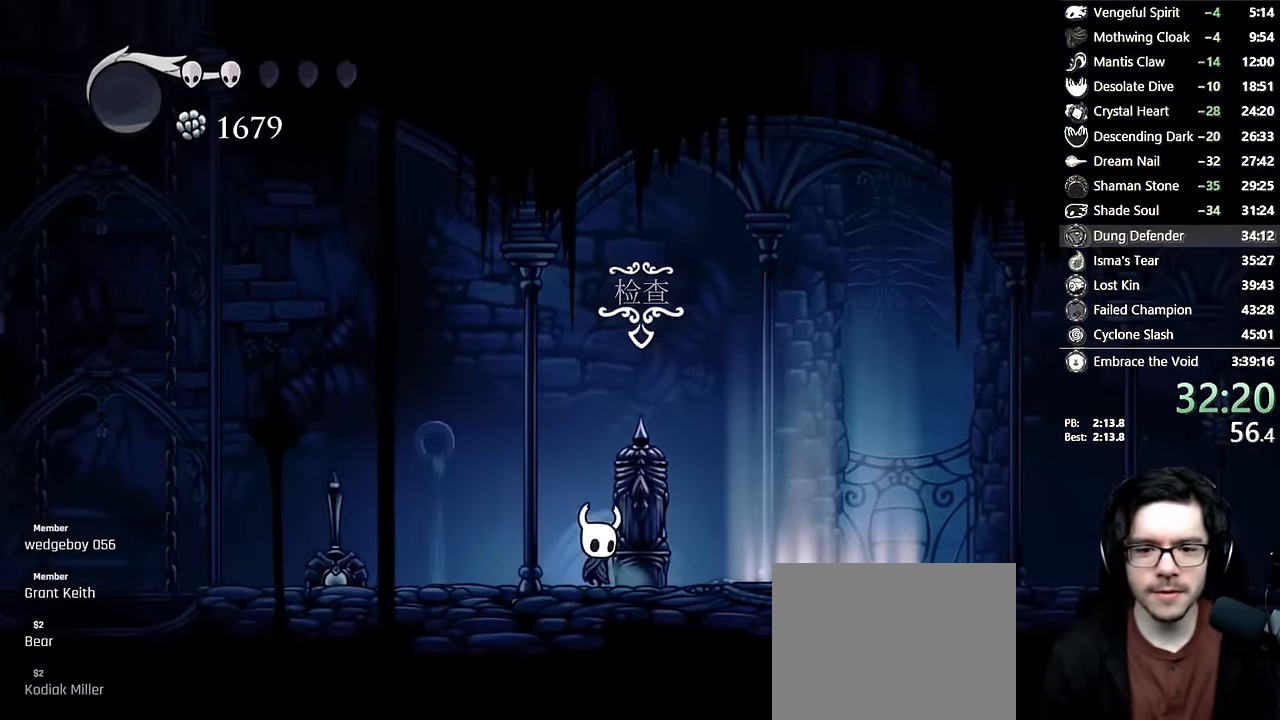
{"buttons": ["A"], "left_stick": "center", "right_stick": "center", "events": [[50, "DPAD_UP", "up"], [167, "A", "down"], [217, "A", "up"], [300, "A", "down"], [350, "A", "up"], [417, "A", "down"], [450, "A", "up"], [500, "A", "down"]]}
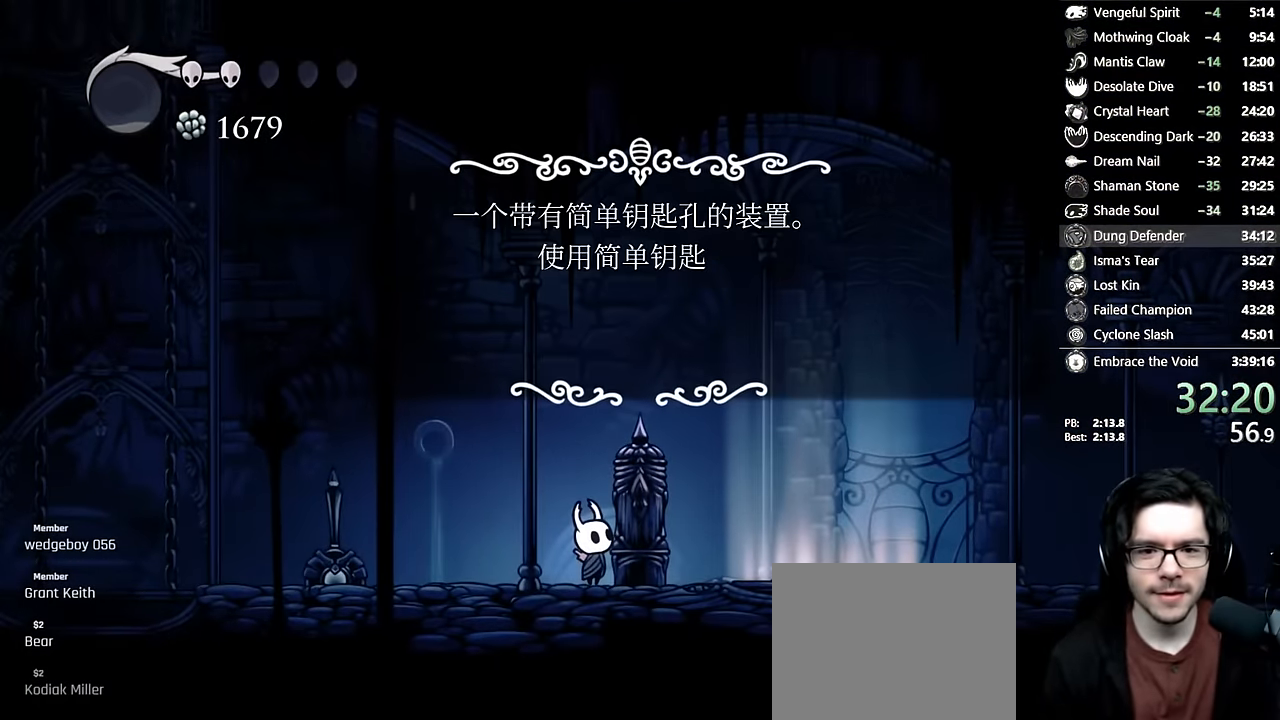
{"buttons": [], "left_stick": "center", "right_stick": "center", "events": [[34, "A", "up"], [334, "DPAD_LEFT", "down"], [350, "A", "down"], [384, "A", "up"], [417, "DPAD_LEFT", "up"], [467, "A", "down"], [500, "A", "up"]]}
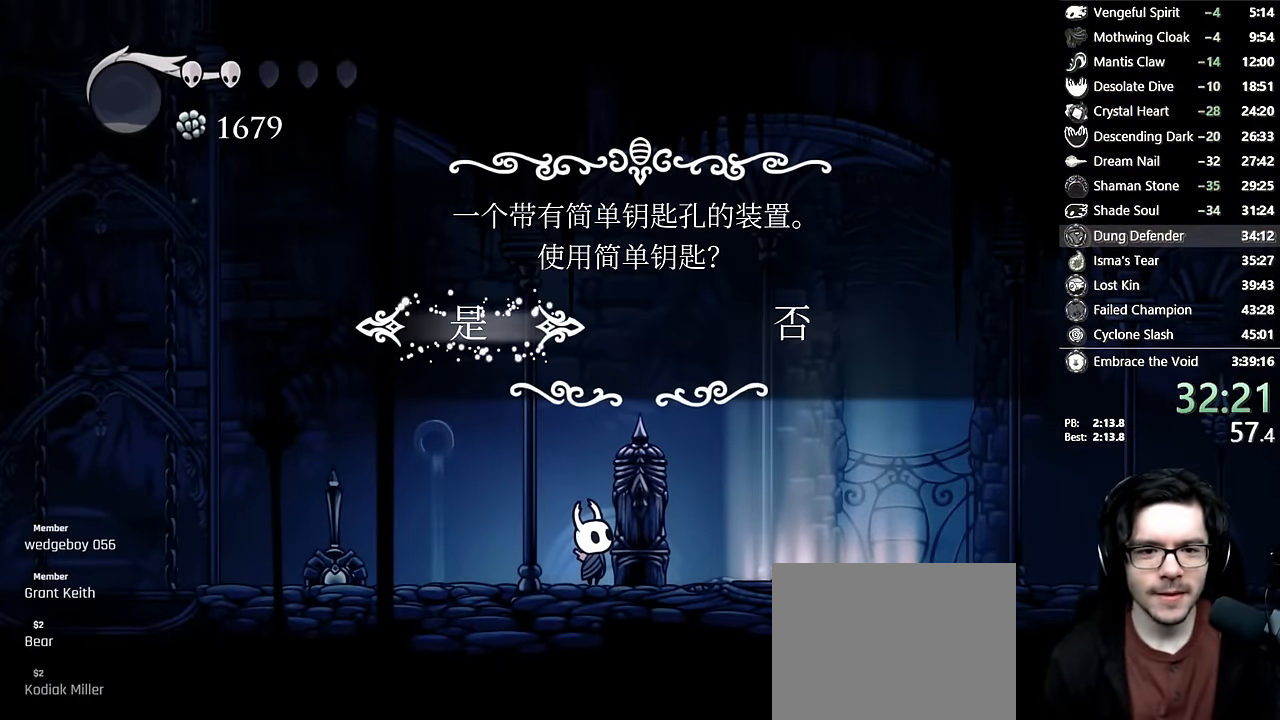
{"buttons": ["DPAD_RIGHT"], "left_stick": "center", "right_stick": "center", "events": [[67, "A", "down"], [84, "A", "up"], [117, "A", "down"], [167, "A", "up"], [417, "DPAD_RIGHT", "down"]]}
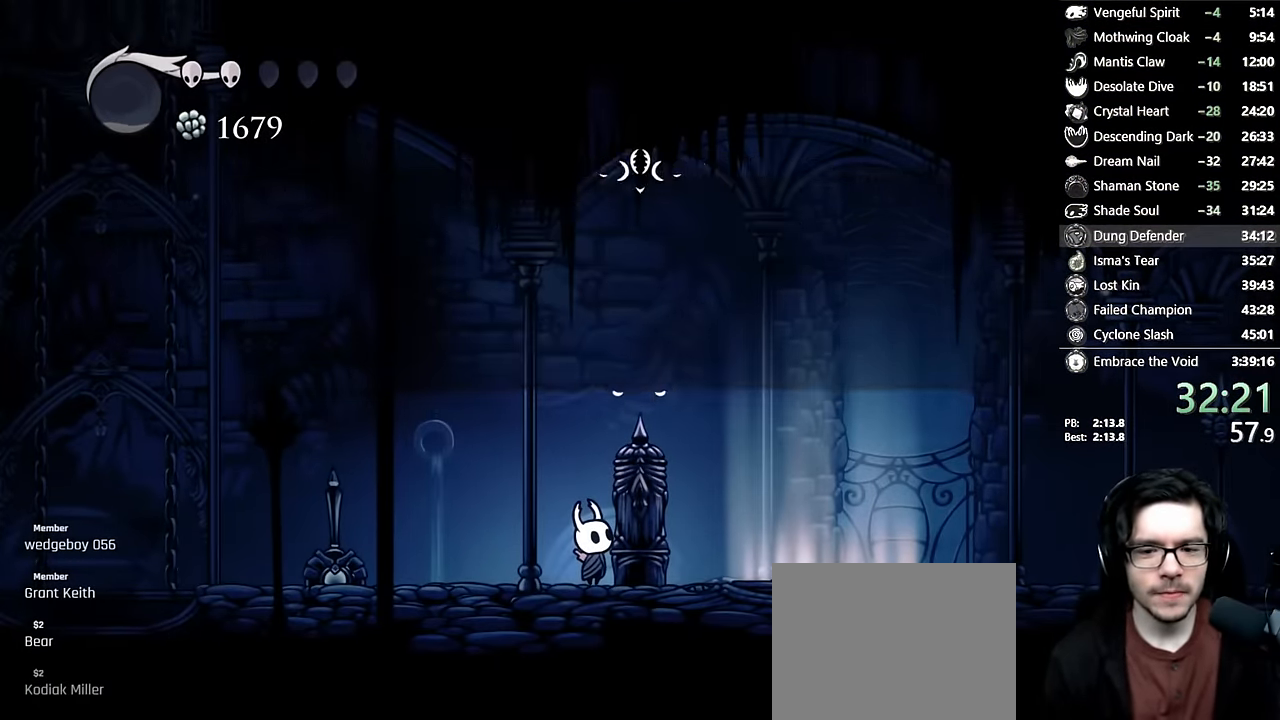
{"buttons": ["DPAD_RIGHT"], "left_stick": "center", "right_stick": "center", "events": []}
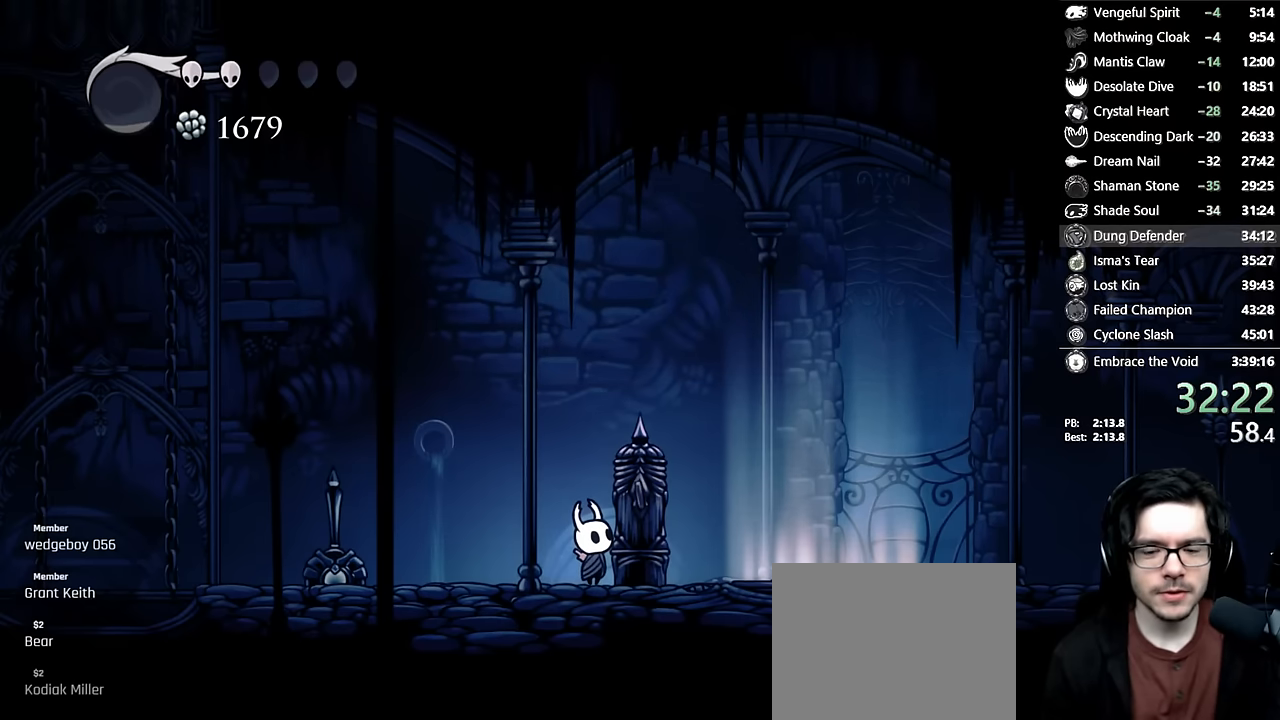
{"buttons": [], "left_stick": "center", "right_stick": "center", "events": [[67, "DPAD_RIGHT", "up"], [250, "DPAD_RIGHT", "down"], [350, "DPAD_RIGHT", "up"]]}
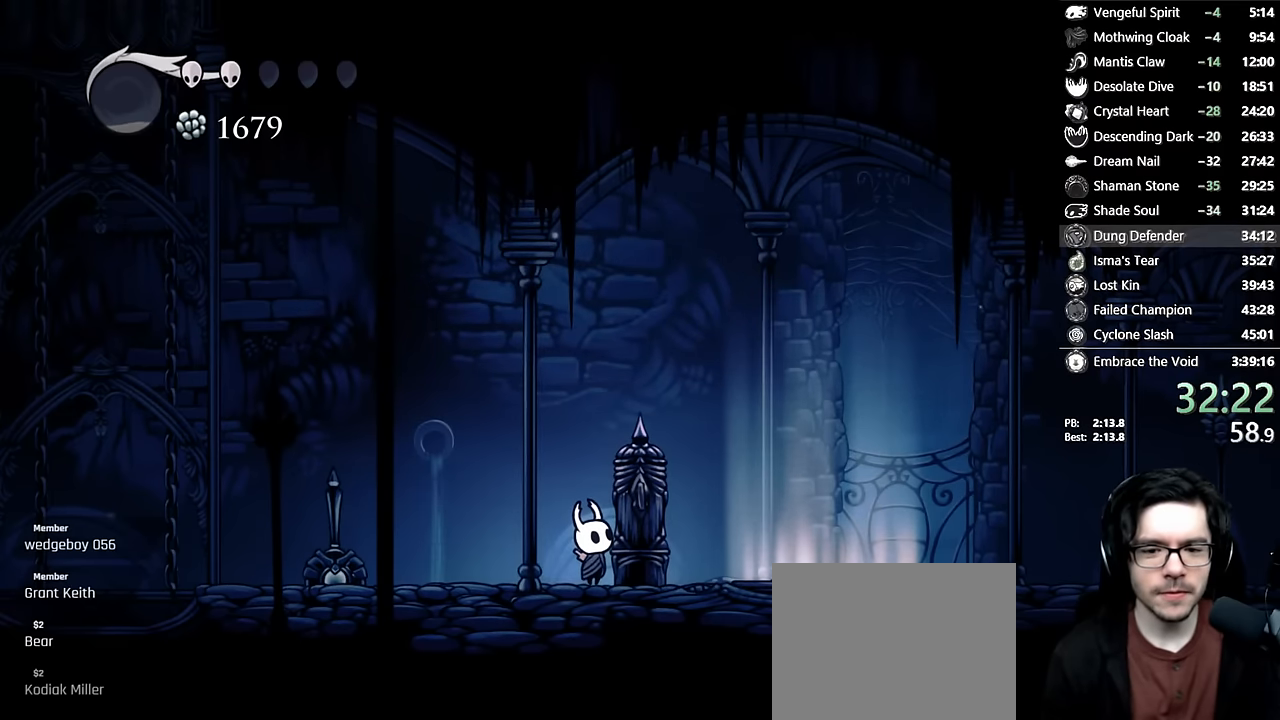
{"buttons": [], "left_stick": "center", "right_stick": "center", "events": [[17, "DPAD_RIGHT", "down"], [117, "DPAD_RIGHT", "up"], [300, "DPAD_RIGHT", "down"], [417, "DPAD_RIGHT", "up"]]}
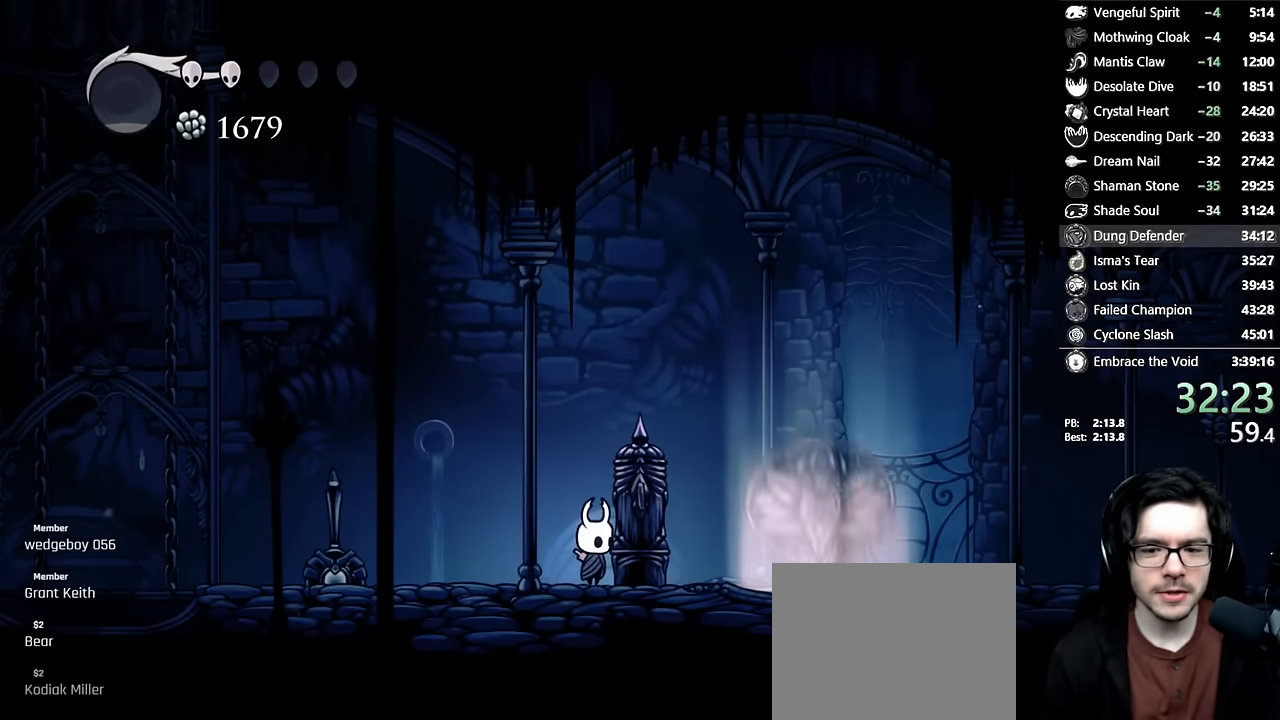
{"buttons": ["DPAD_RIGHT"], "left_stick": "center", "right_stick": "center", "events": [[34, "DPAD_RIGHT", "down"], [100, "R2", "down"], [317, "R2", "up"]]}
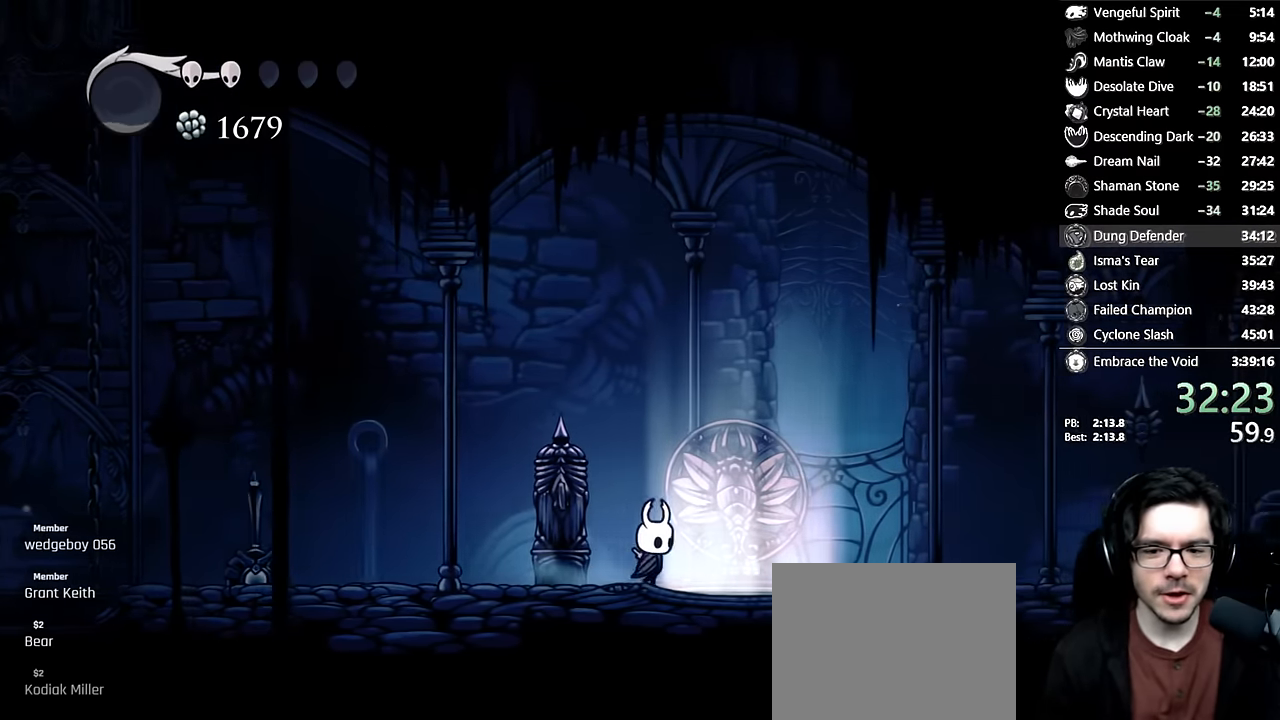
{"buttons": ["X"], "left_stick": "center", "right_stick": "center", "events": [[267, "X", "down"], [417, "DPAD_RIGHT", "up"]]}
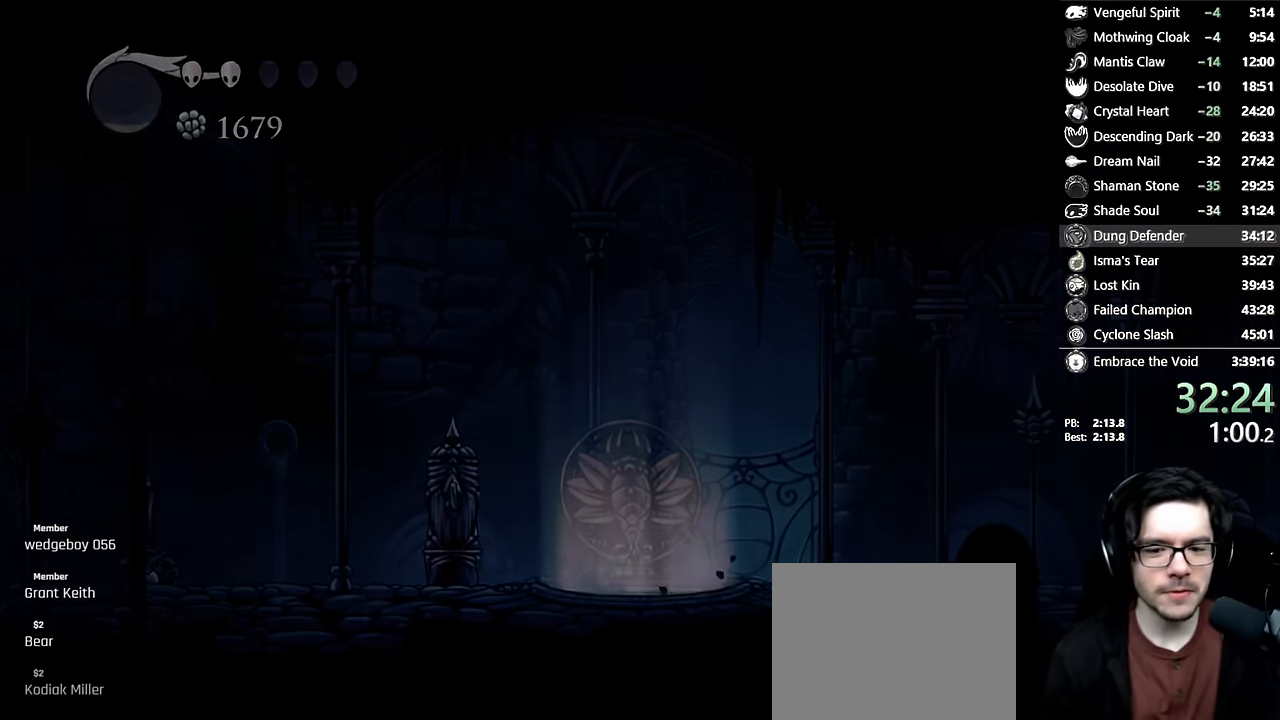
{"buttons": [], "left_stick": "center", "right_stick": "center", "events": [[34, "X", "up"]]}
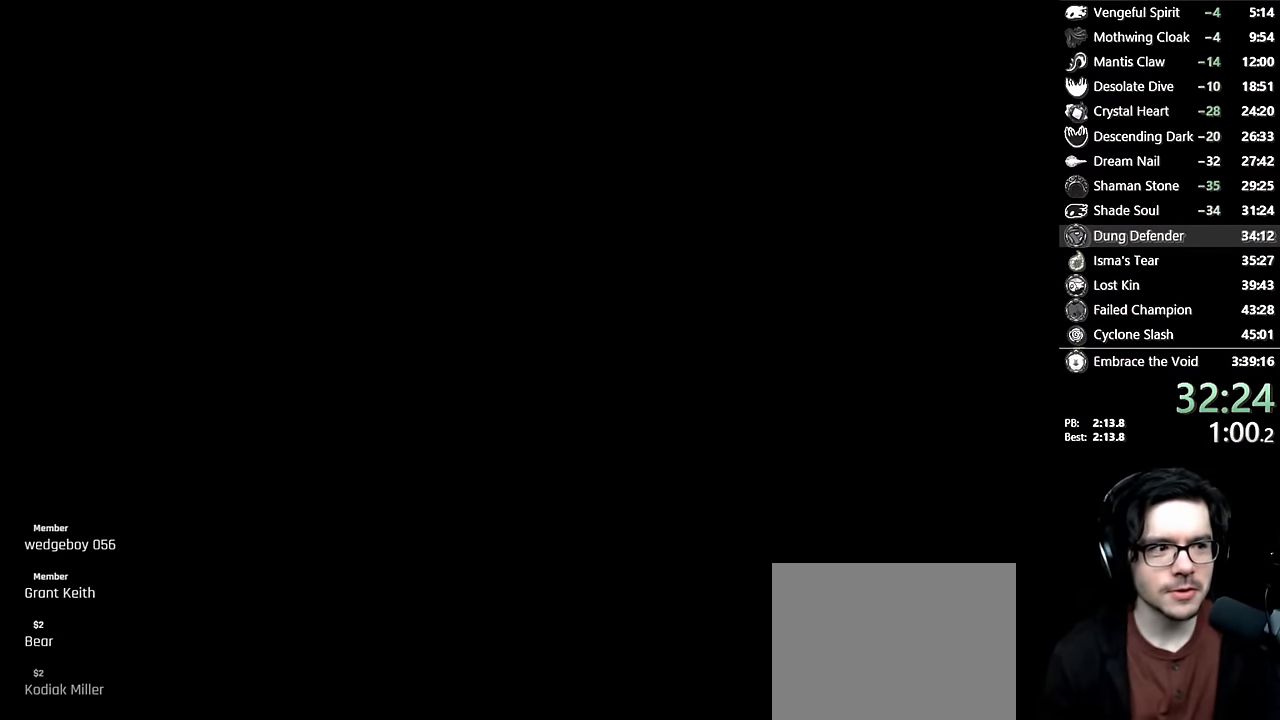
{"buttons": [], "left_stick": "center", "right_stick": "center", "events": []}
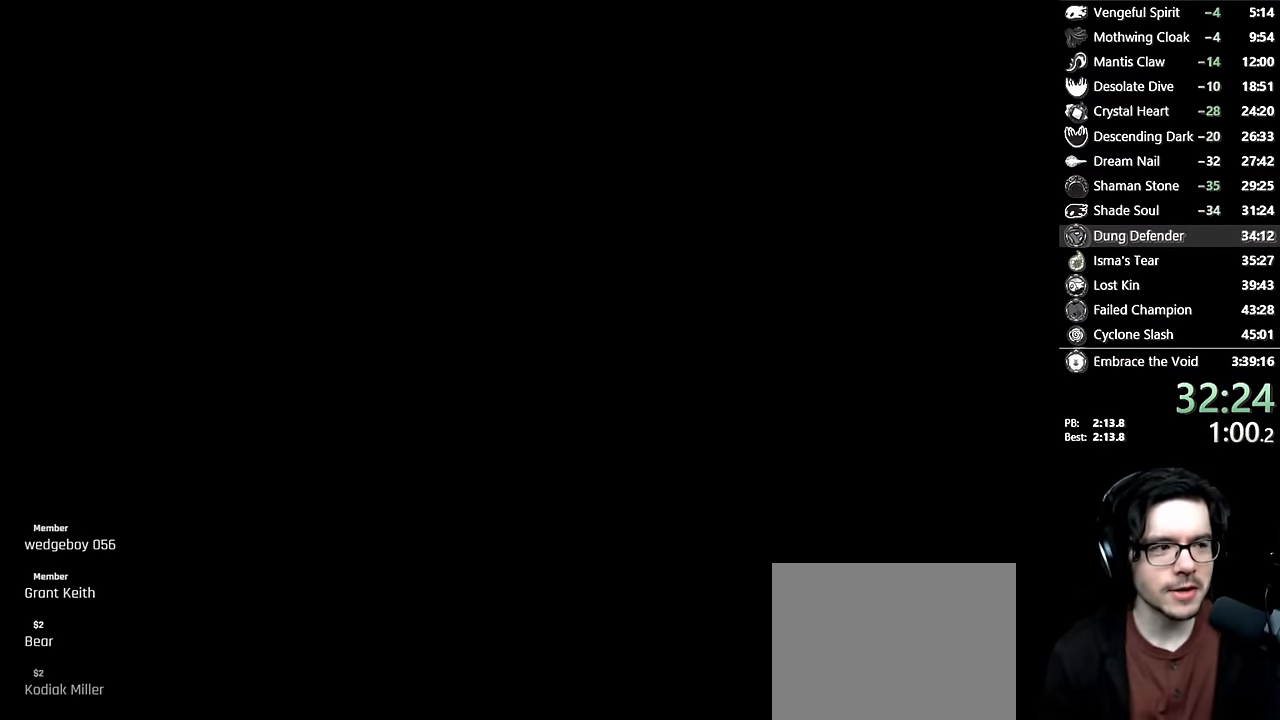
{"buttons": [], "left_stick": "center", "right_stick": "center", "events": []}
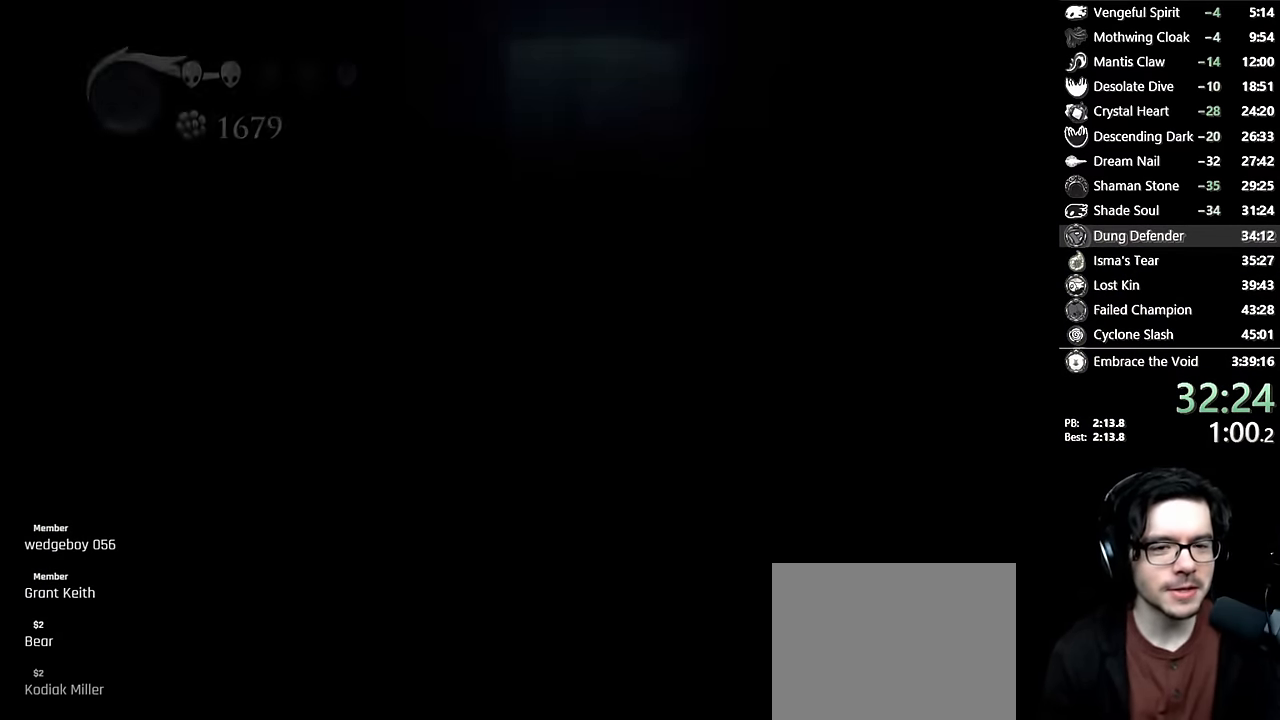
{"buttons": [], "left_stick": "center", "right_stick": "center", "events": []}
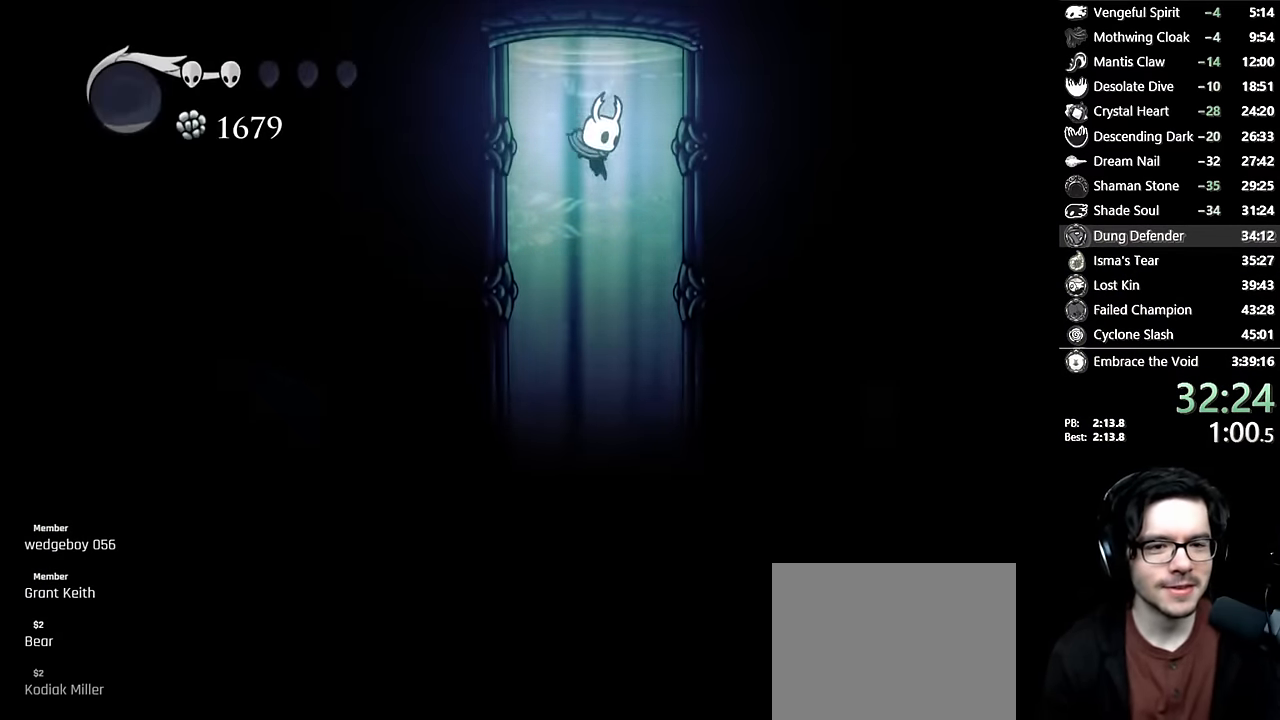
{"buttons": ["R2", "DPAD_RIGHT"], "left_stick": "center", "right_stick": "center", "events": [[17, "DPAD_RIGHT", "down"], [217, "DPAD_RIGHT", "up"], [450, "DPAD_RIGHT", "down"], [467, "R2", "down"]]}
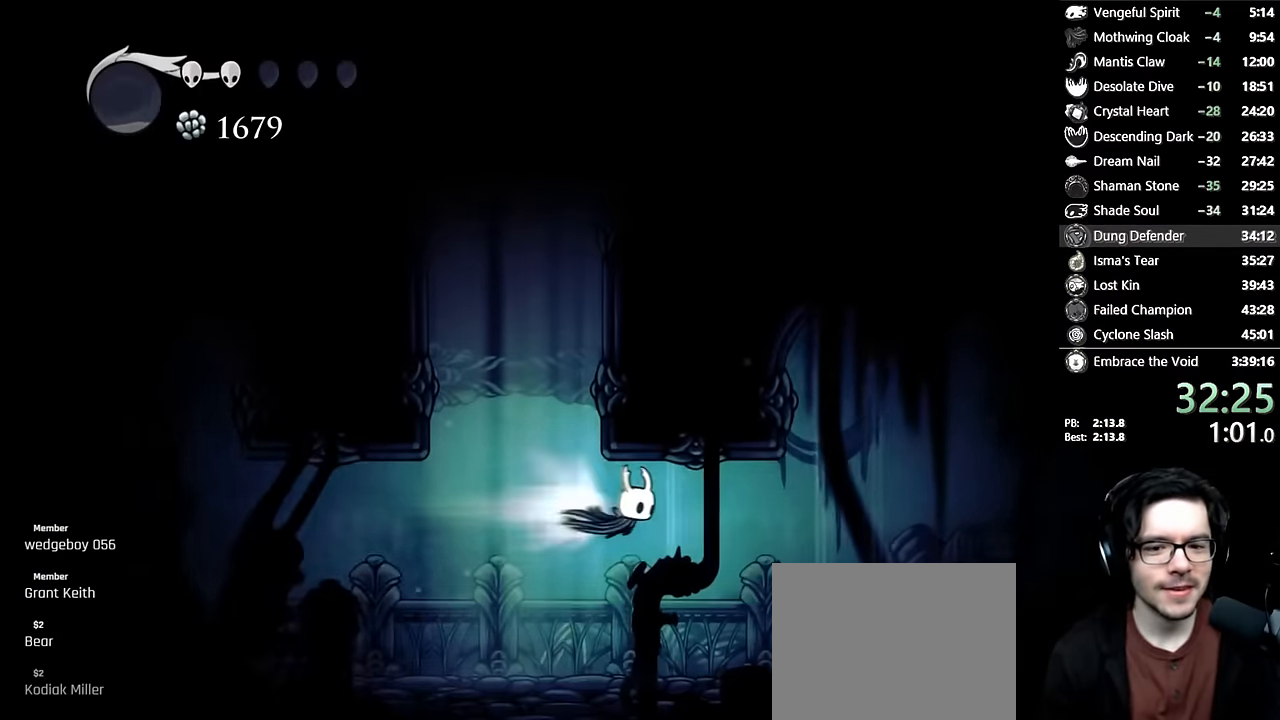
{"buttons": ["DPAD_RIGHT"], "left_stick": "center", "right_stick": "center", "events": [[200, "R2", "up"]]}